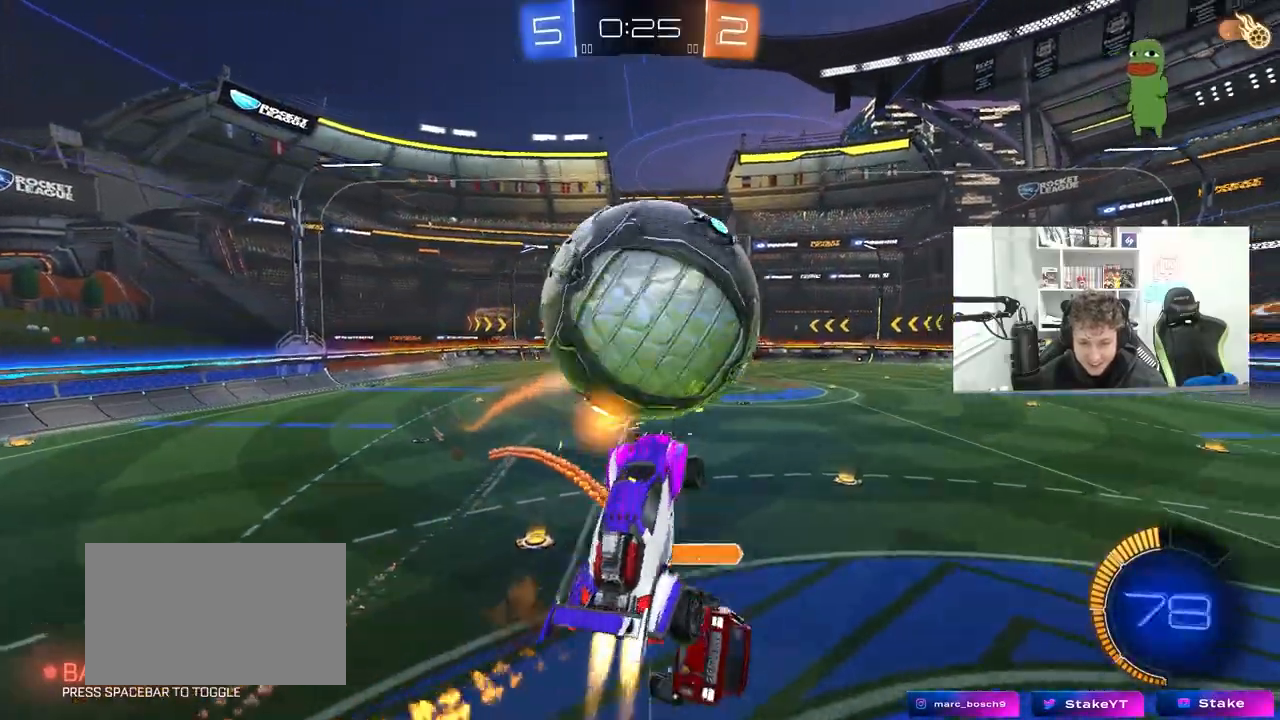
Gameplay with keyboard and mouse; each line is a JSON object with the keys and mouse buttons held at the frame after it. "events" lists presses ("down") and releases ("up") of "1", "2", "3", "4", "5", "a", "alt", "c", "caps_lock", "ctrl", "d", "e", "f", "g", "q", "r", "s", "shift", "space", "t", "tab", "v", "w", "x", "z", "mouse_left", "mouse_wheel" and "mouse_right" between this image and that frame as [ms after this image, input, new state], when the widget could be followed in between. "mouse_left", "mouse_wheel", "mouse_right" = the "left", "wheel", "right" buttons of the "mouse" list. No other keys are recorded. "wheel" means that the mouse wheel is clicked or scrolled. "mouse_move" is the direction in which the mouse moves at that frame (one of eight, or "still"), when it could be read.
{"keys": ["d", "shift"], "mouse": ["left"], "mouse_move": "still", "events": [[17, "a", "down"], [17, "mouse_right", "up"], [67, "a", "up"], [67, "shift", "down"], [267, "w", "up"], [350, "s", "down"], [500, "s", "up"]]}
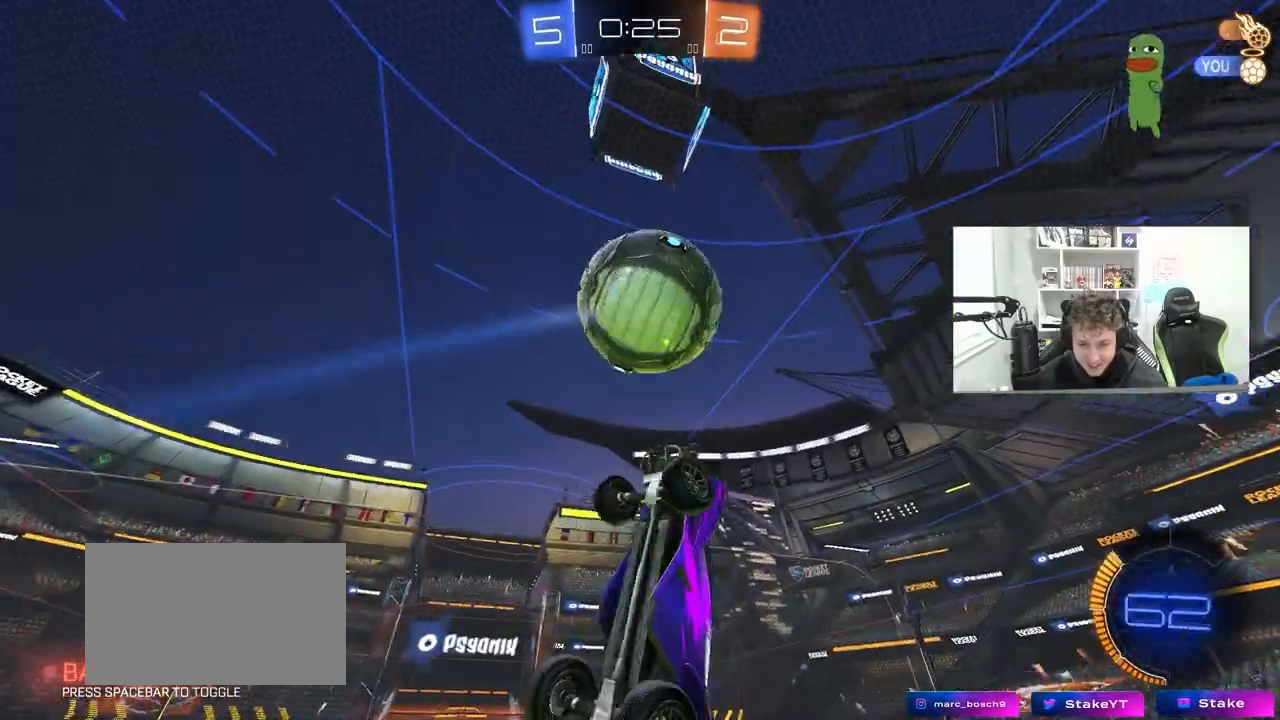
{"keys": ["a", "shift", "w"], "mouse": ["left"], "mouse_move": "still", "events": [[33, "s", "down"], [183, "shift", "up"], [267, "s", "up"], [267, "shift", "down"], [367, "w", "down"], [467, "a", "down"], [467, "d", "up"]]}
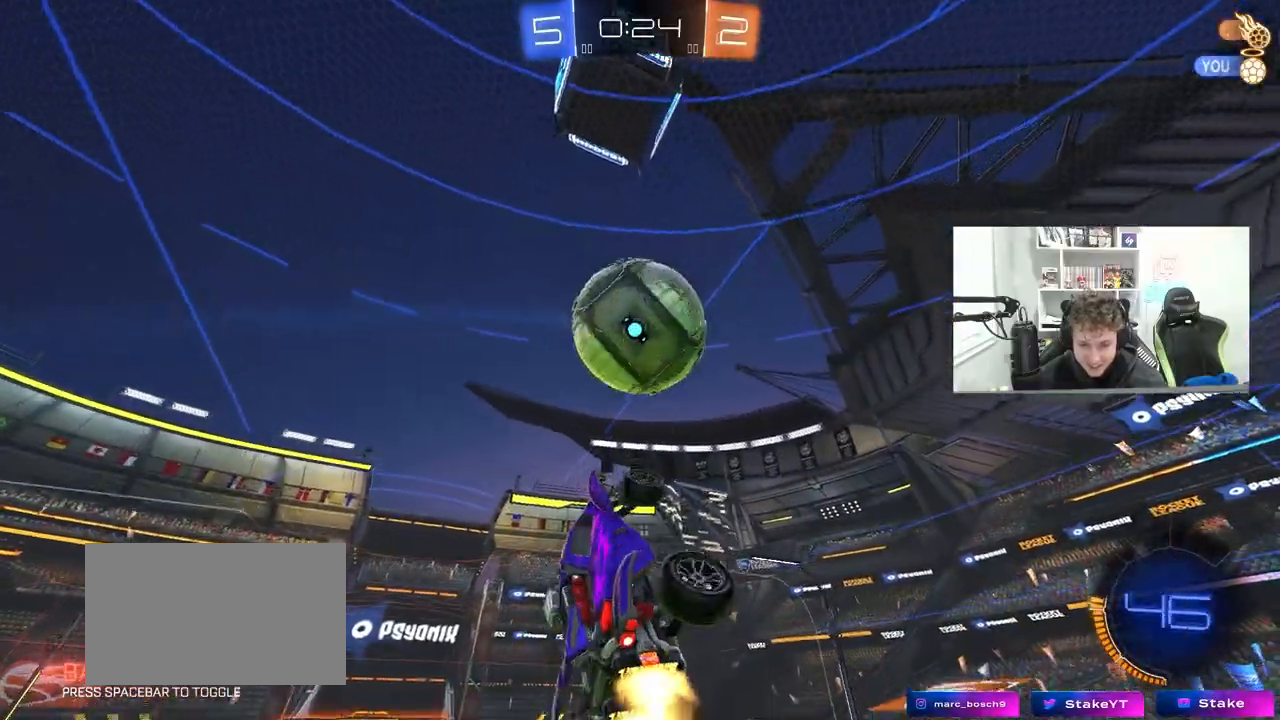
{"keys": ["a", "s", "shift"], "mouse": [], "mouse_move": "still", "events": [[50, "mouse_left", "up"], [150, "shift", "up"], [200, "w", "up"], [283, "s", "down"], [383, "shift", "down"]]}
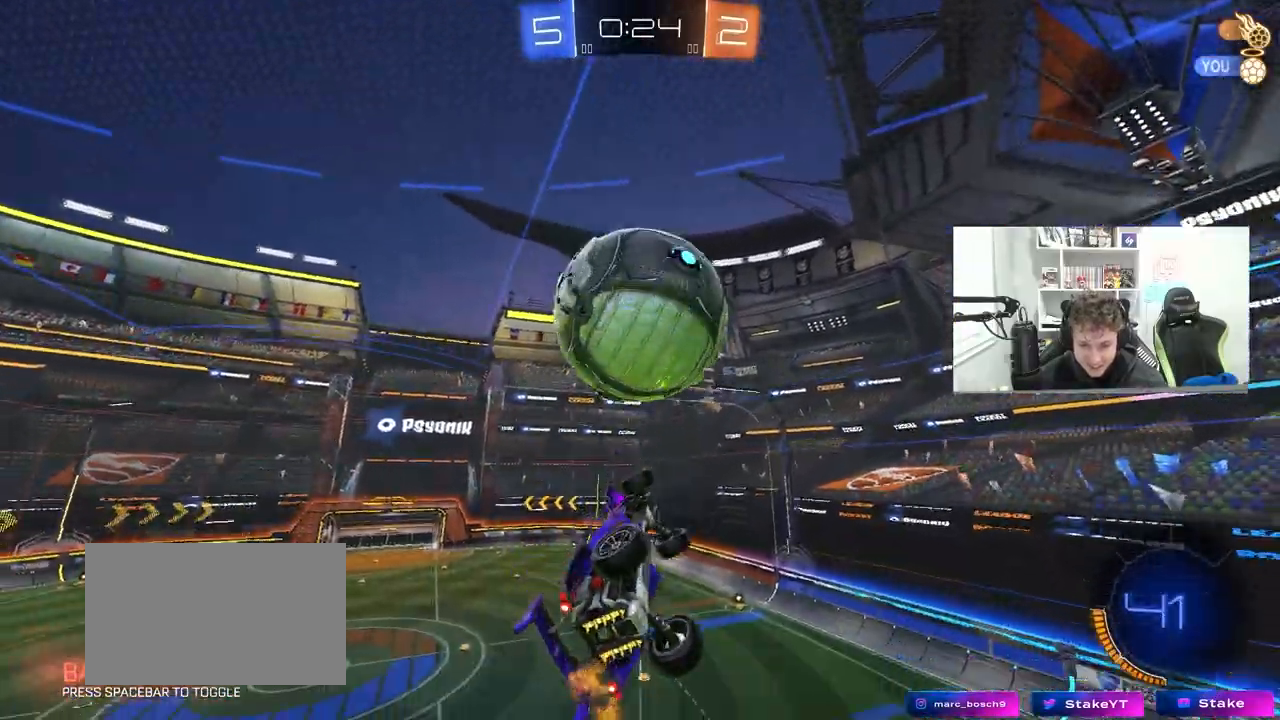
{"keys": ["a", "w"], "mouse": [], "mouse_move": "still", "events": [[67, "mouse_left", "down"], [117, "shift", "up"], [217, "s", "up"], [267, "a", "up"], [267, "mouse_left", "up"], [300, "d", "down"], [450, "a", "down"], [450, "d", "up"], [450, "w", "down"]]}
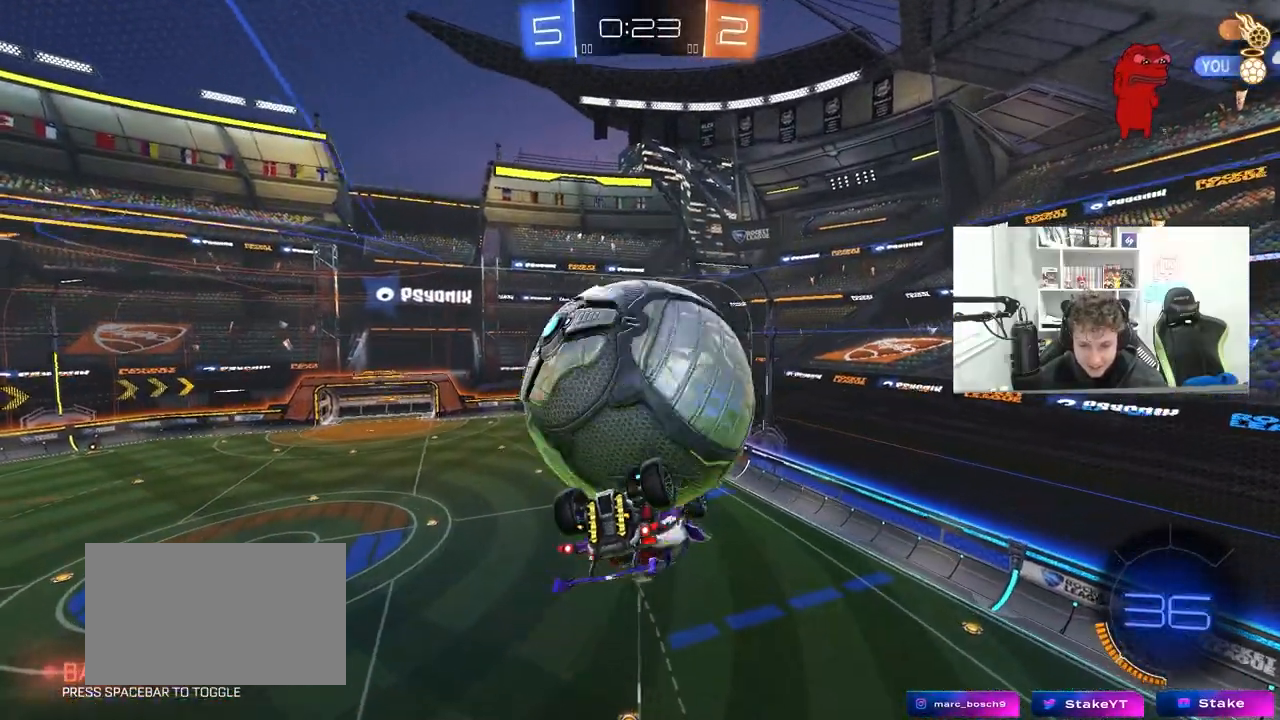
{"keys": ["d", "w"], "mouse": [], "mouse_move": "still", "events": [[50, "shift", "down"], [233, "w", "up"], [317, "a", "up"], [317, "d", "down"], [317, "shift", "up"], [317, "w", "down"]]}
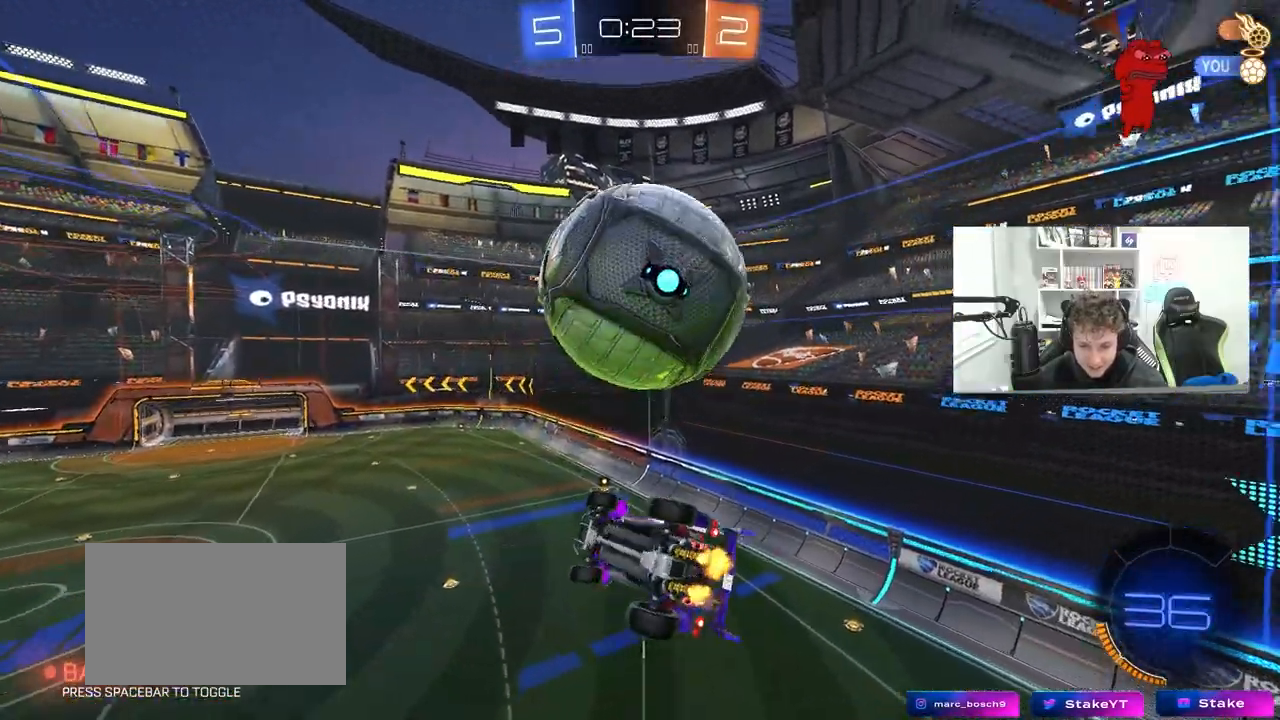
{"keys": ["d", "q"], "mouse": [], "mouse_move": "still", "events": [[283, "q", "down"], [283, "w", "up"]]}
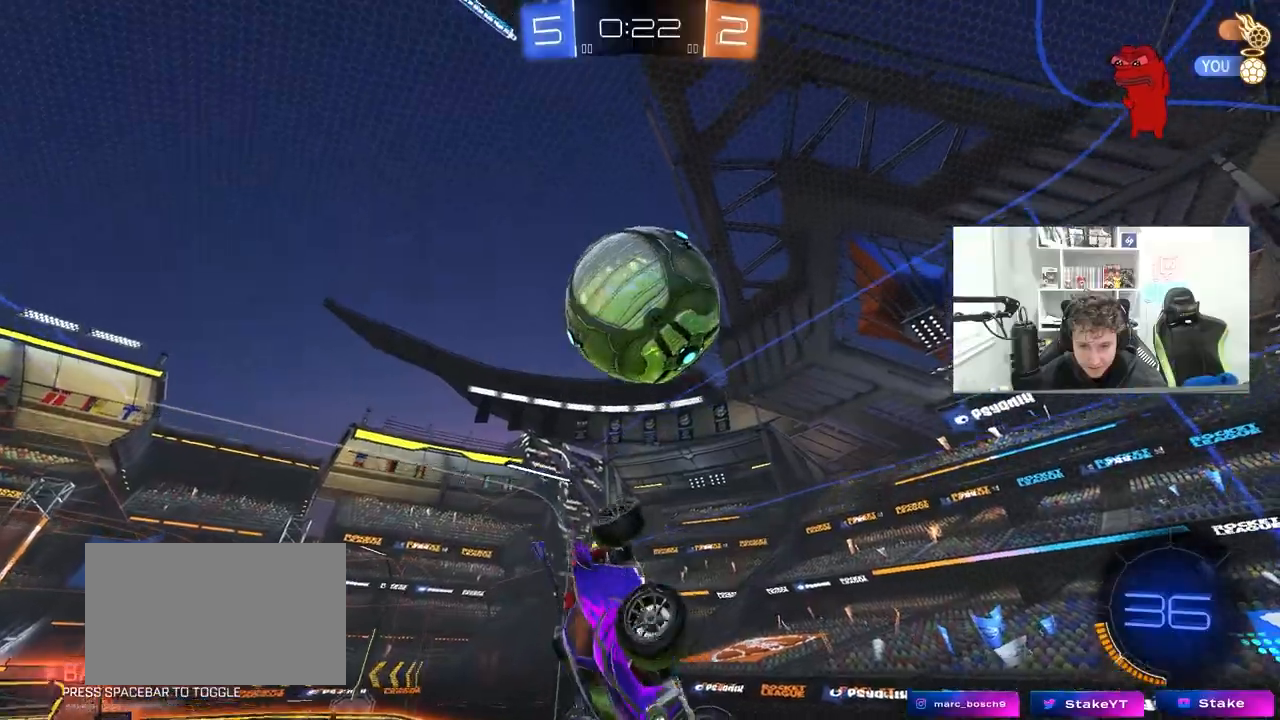
{"keys": ["d", "q", "s"], "mouse": [], "mouse_move": "still", "events": [[267, "mouse_left", "down"], [267, "mouse_right", "down"], [350, "mouse_left", "up"], [400, "mouse_right", "up"], [500, "s", "down"]]}
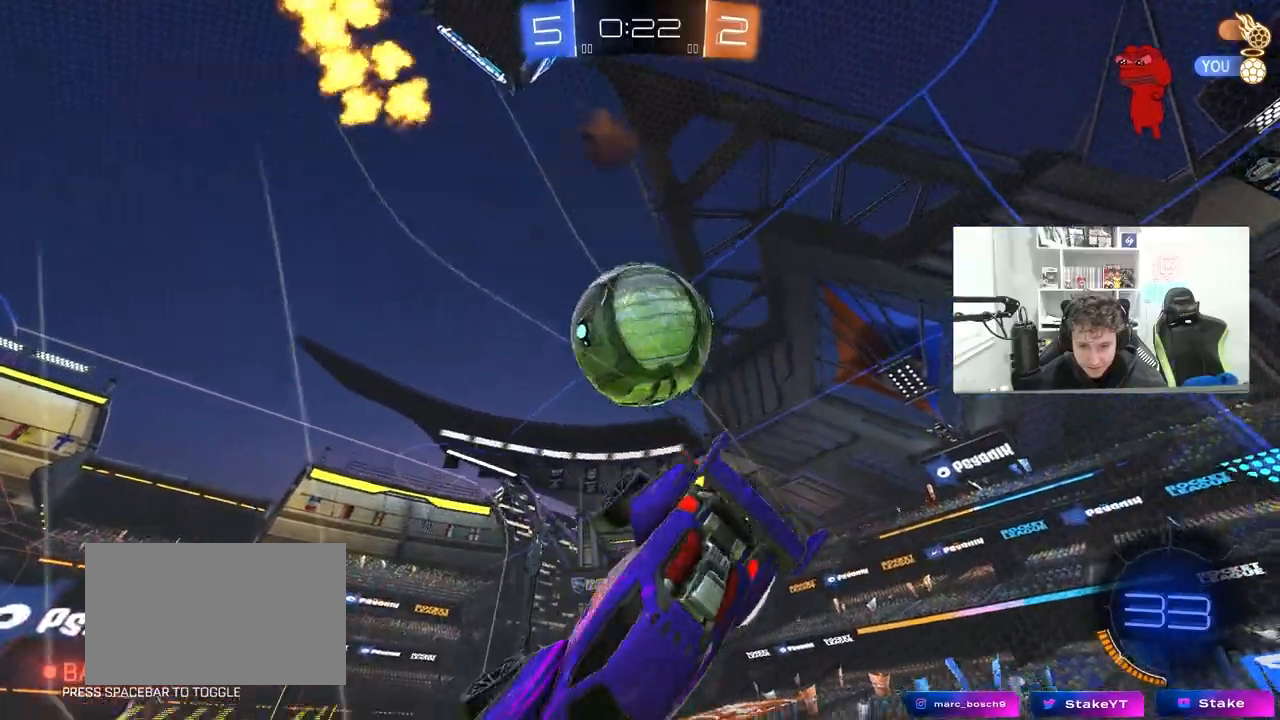
{"keys": ["d", "s"], "mouse": [], "mouse_move": "still", "events": [[83, "q", "up"], [267, "s", "up"], [317, "s", "down"], [367, "shift", "down"], [467, "shift", "up"]]}
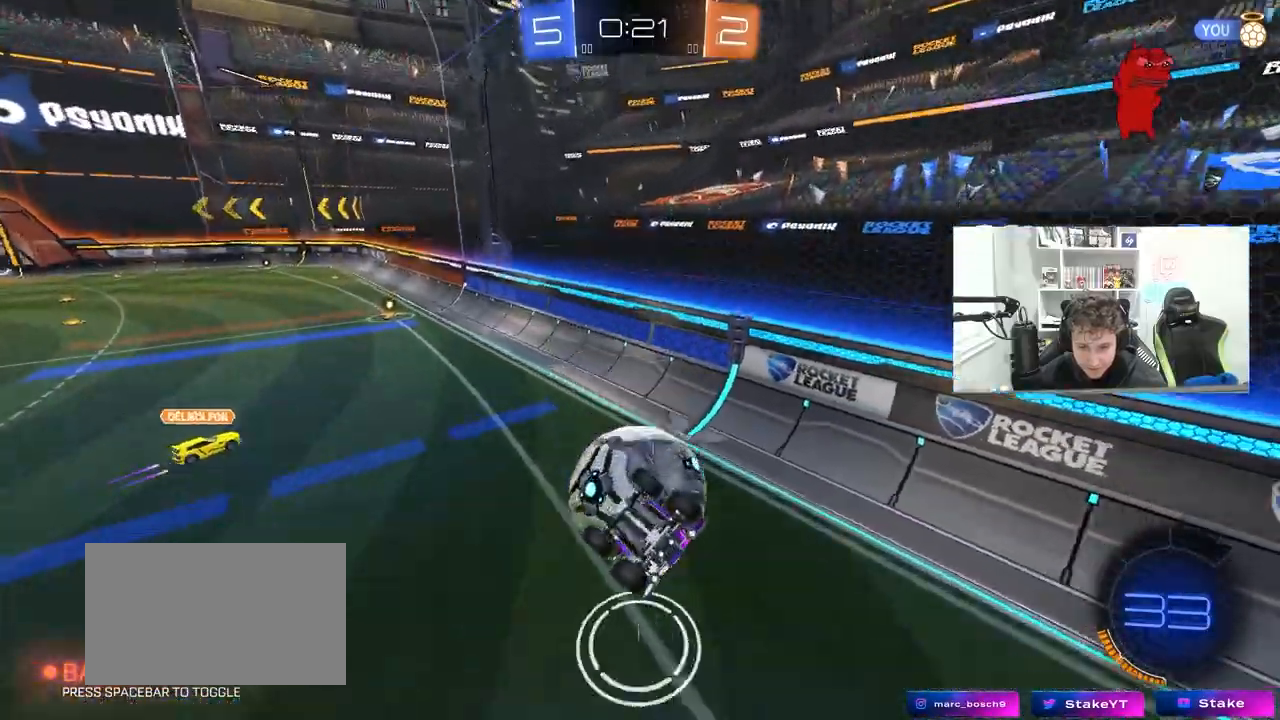
{"keys": ["d", "s", "shift"], "mouse": ["left"], "mouse_move": "down", "events": [[333, "shift", "down"], [383, "mouse_left", "down"]]}
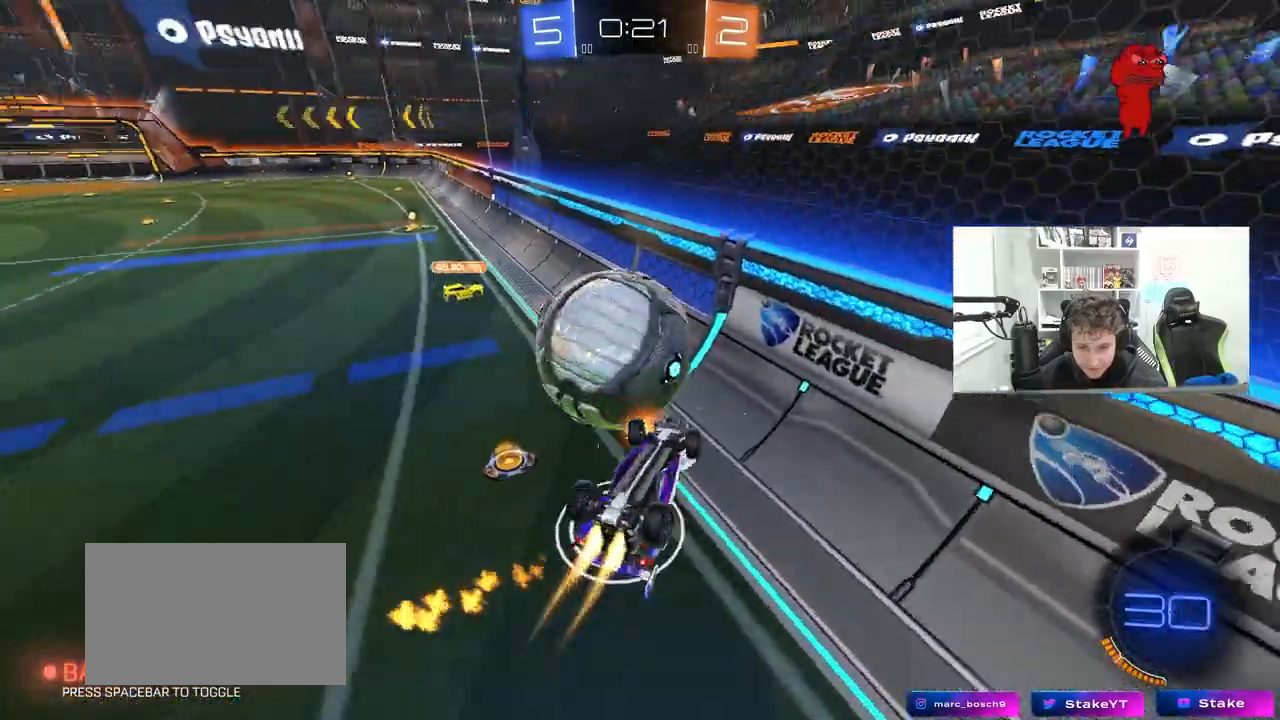
{"keys": ["a", "w"], "mouse": [], "mouse_move": "still", "events": [[167, "mouse_left", "up"], [267, "a", "down"], [300, "a", "up"], [300, "d", "up"], [300, "s", "up"], [300, "shift", "up"], [350, "a", "down"], [400, "w", "down"]]}
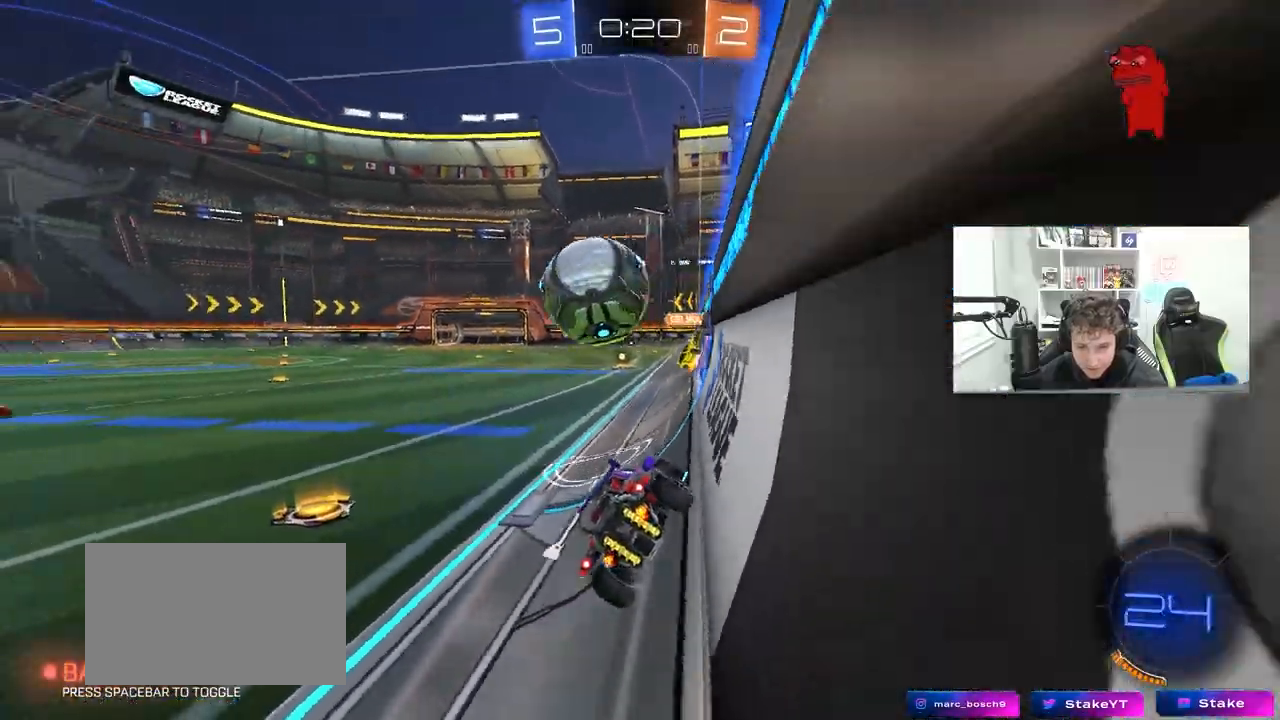
{"keys": ["a", "w"], "mouse": [], "mouse_move": "still", "events": [[133, "mouse_left", "down"], [467, "mouse_left", "up"]]}
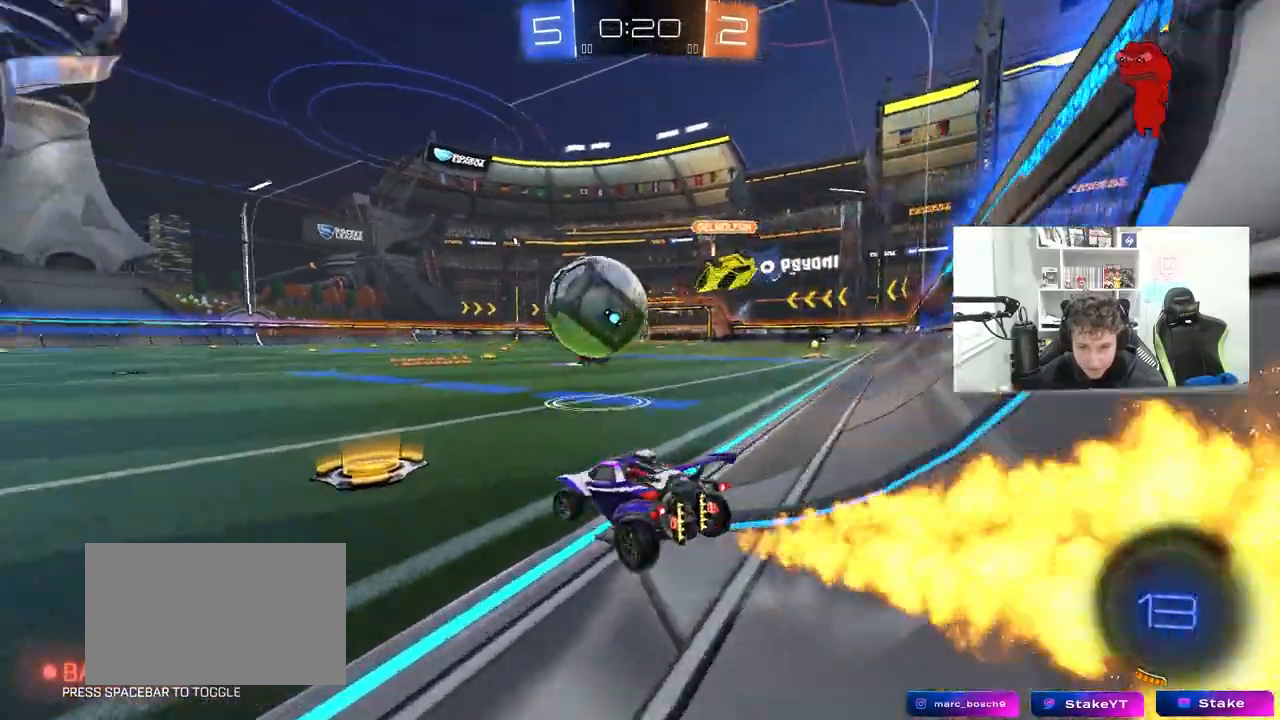
{"keys": ["a", "shift"], "mouse": ["left"], "mouse_move": "up", "events": [[50, "a", "up"], [100, "a", "down"], [200, "mouse_left", "down"], [250, "a", "up"], [283, "d", "down"], [283, "mouse_right", "down"], [383, "w", "up"], [483, "a", "down"], [483, "d", "up"], [483, "mouse_right", "up"], [483, "shift", "down"]]}
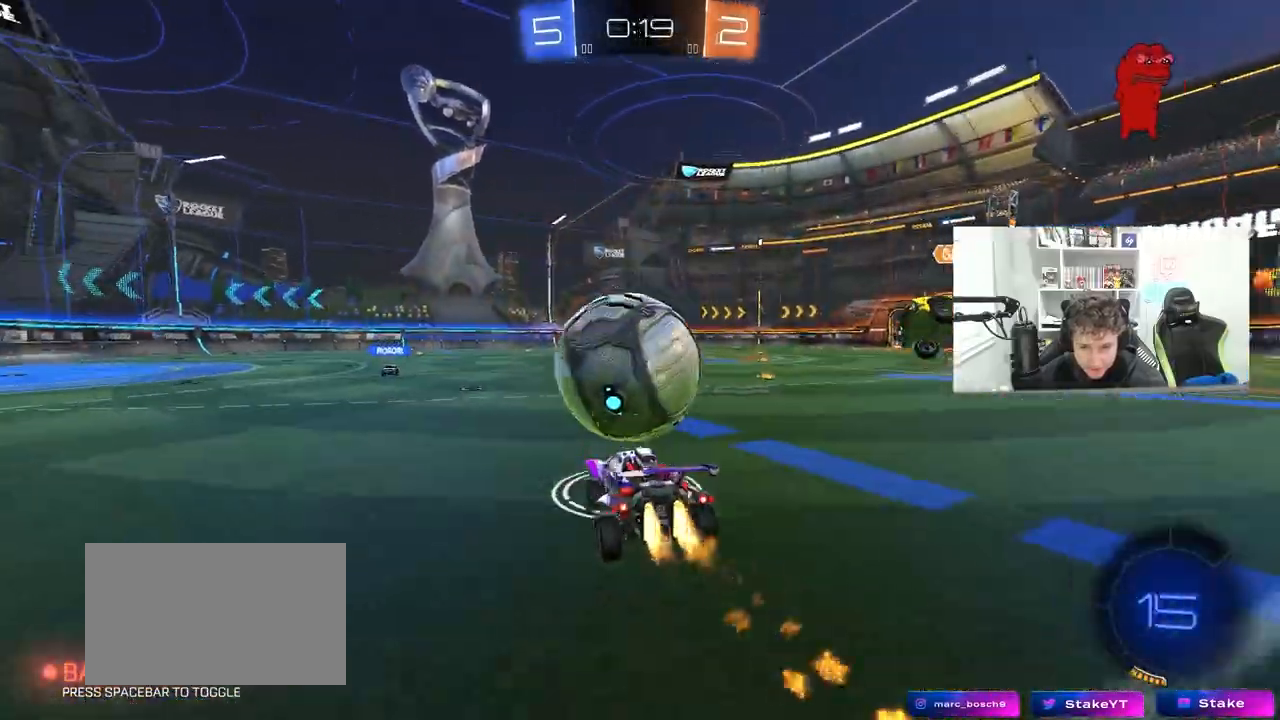
{"keys": ["a", "shift"], "mouse": ["left"], "mouse_move": "still", "events": [[33, "w", "down"], [117, "mouse_right", "down"], [167, "s", "down"], [167, "space", "down"], [167, "w", "up"], [300, "mouse_right", "up"], [350, "space", "up"], [500, "s", "up"]]}
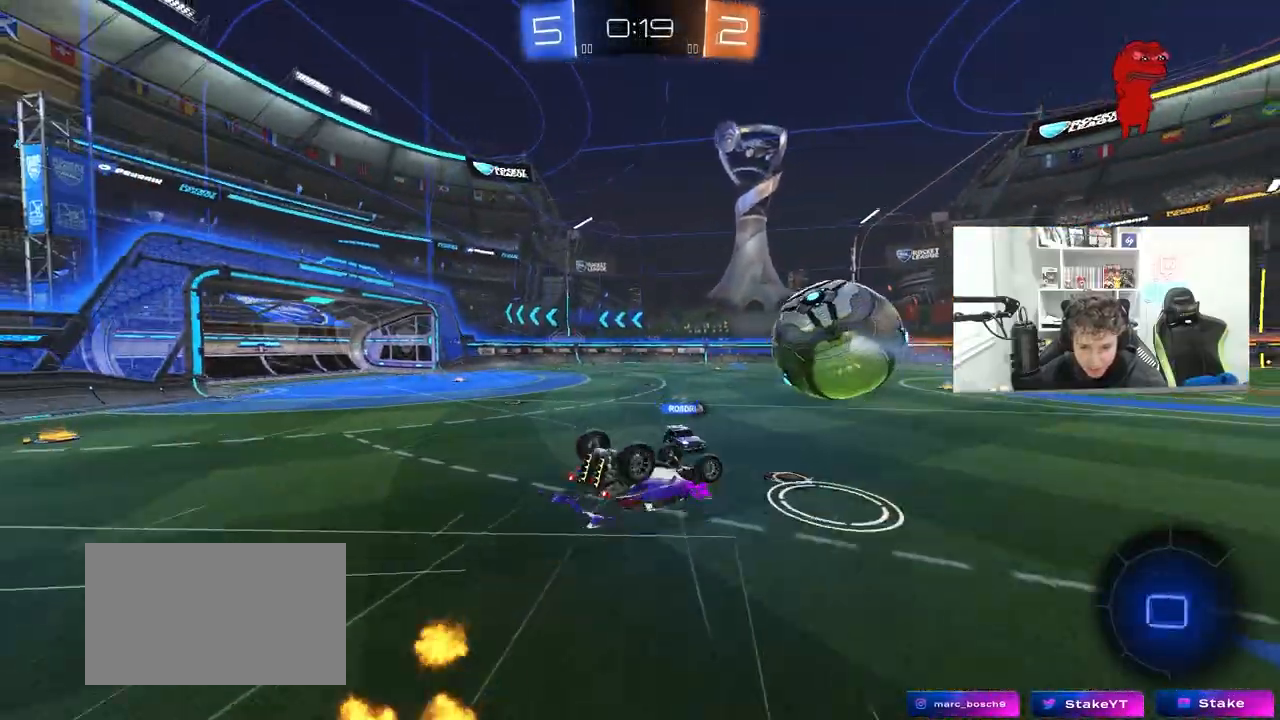
{"keys": [], "mouse": [], "mouse_move": "still", "events": [[83, "mouse_left", "up"], [83, "space", "down"], [133, "s", "down"], [233, "space", "up"], [267, "s", "up"], [317, "shift", "up"], [467, "a", "up"]]}
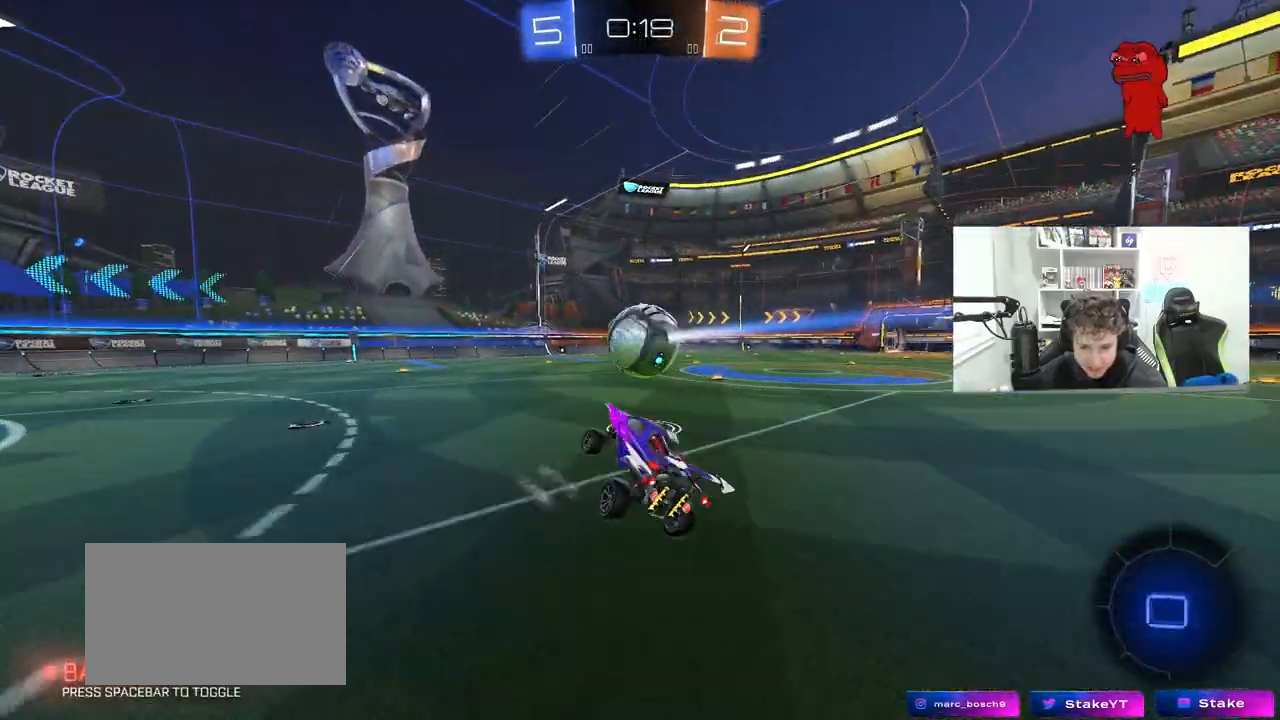
{"keys": ["d", "w"], "mouse": [], "mouse_move": "still", "events": [[150, "a", "down"], [150, "w", "down"], [250, "a", "up"], [383, "d", "down"]]}
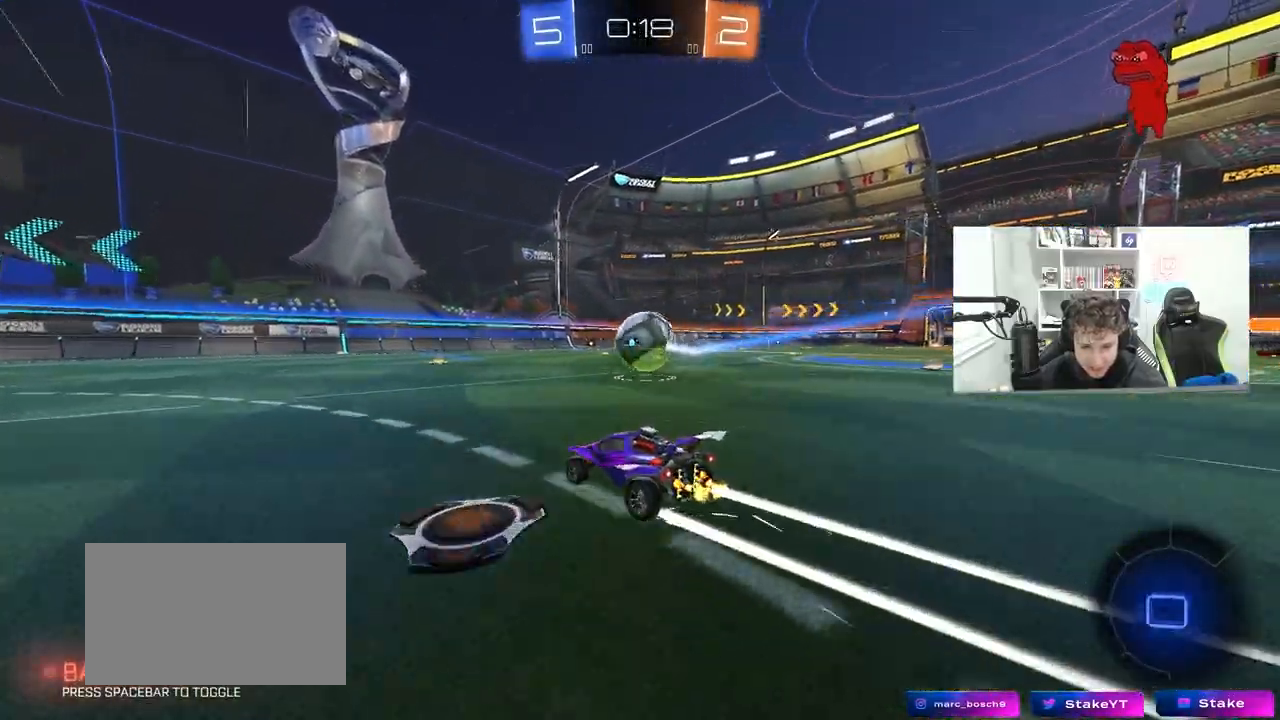
{"keys": ["w"], "mouse": [], "mouse_move": "still", "events": [[167, "d", "up"], [400, "a", "down"], [500, "a", "up"]]}
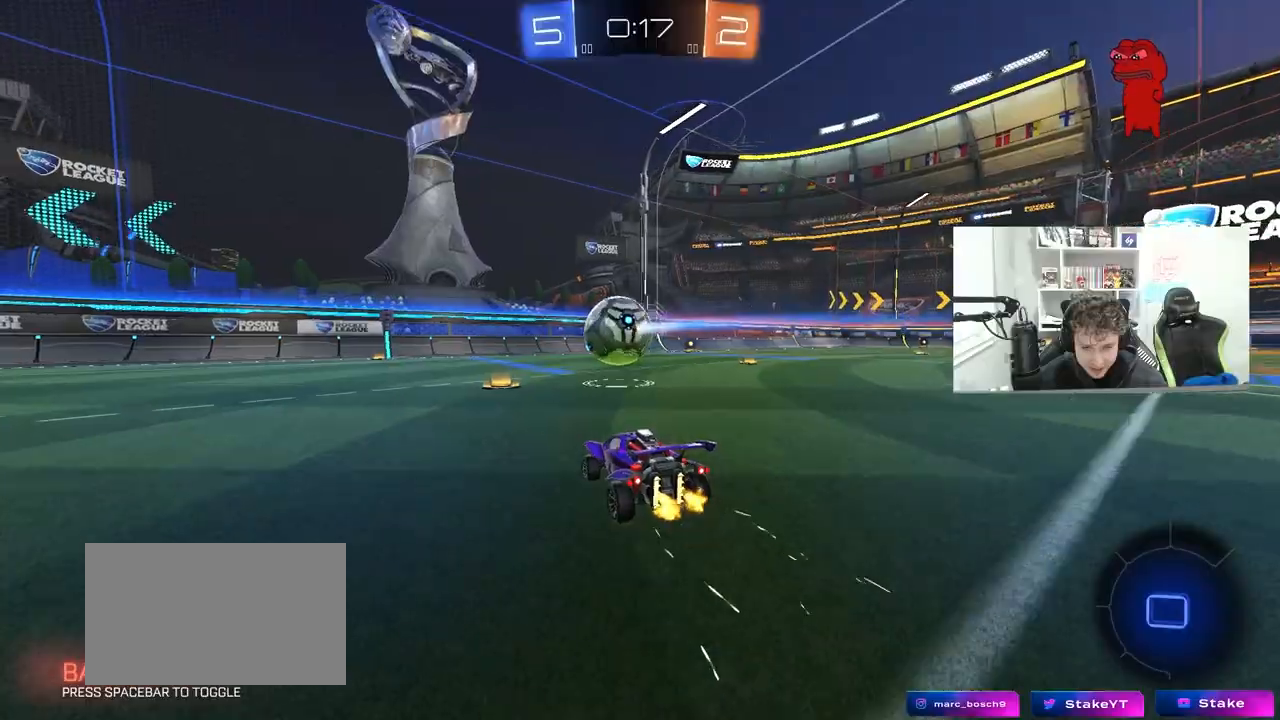
{"keys": ["a", "s", "shift"], "mouse": ["right"], "mouse_move": "down-left", "events": [[317, "w", "up"], [367, "mouse_right", "down"], [467, "s", "down"], [500, "a", "down"], [500, "shift", "down"]]}
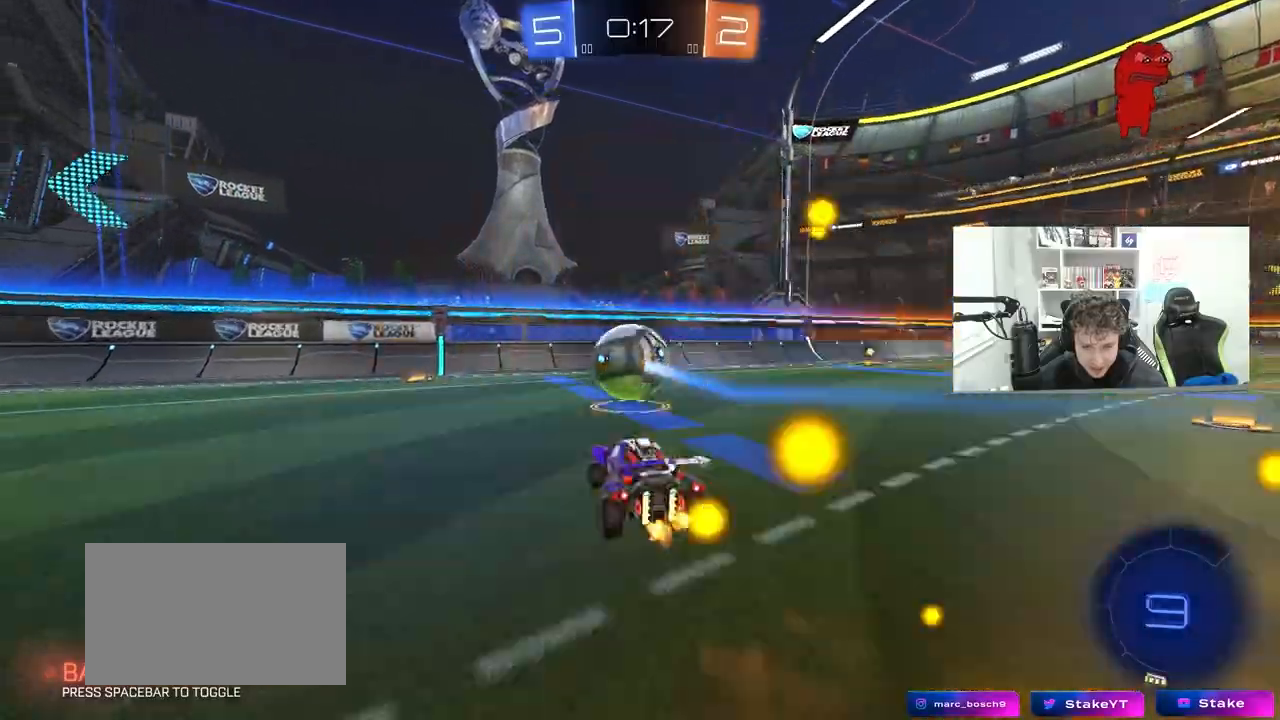
{"keys": ["a", "s", "shift"], "mouse": ["left"], "mouse_move": "still", "events": [[100, "a", "up"], [100, "d", "down"], [100, "mouse_right", "up"], [100, "s", "up"], [200, "mouse_left", "down"], [200, "shift", "up"], [200, "w", "down"], [283, "d", "up"], [283, "w", "up"], [333, "a", "down"], [333, "shift", "down"], [483, "s", "down"]]}
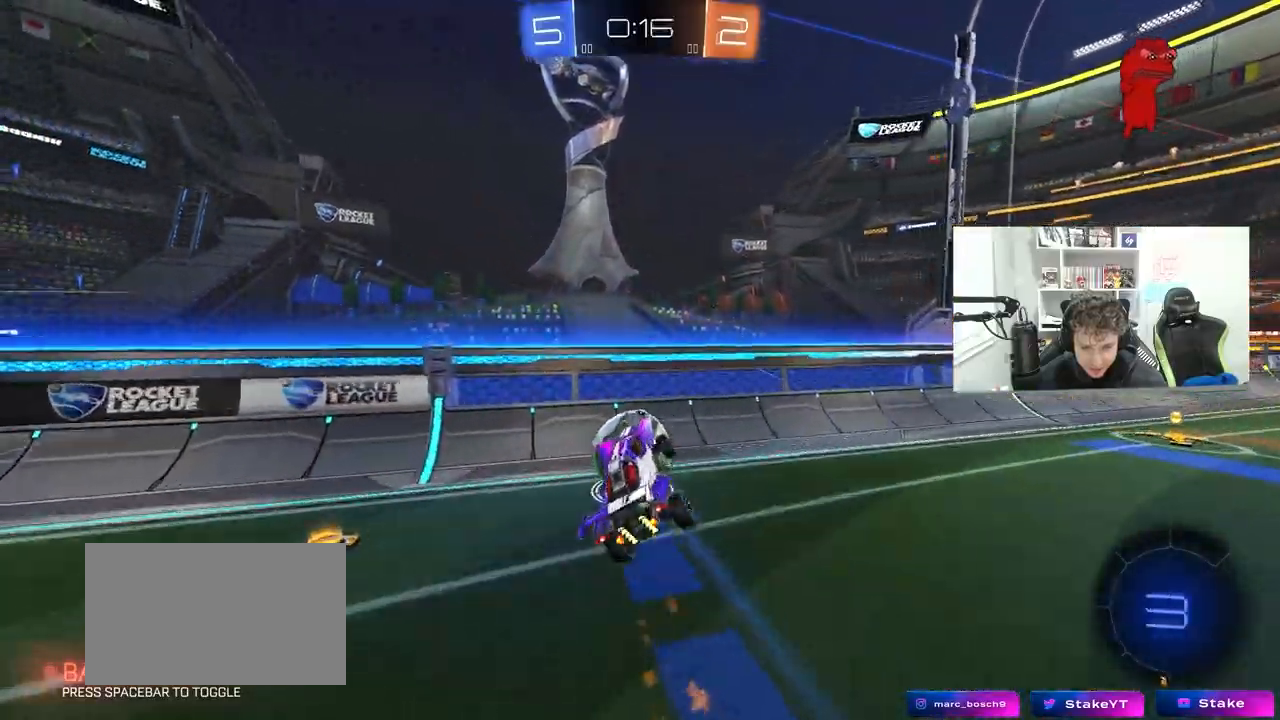
{"keys": ["d", "s", "shift"], "mouse": [], "mouse_move": "still", "events": [[17, "mouse_left", "up"], [67, "s", "up"], [117, "mouse_left", "down"], [167, "shift", "up"], [217, "a", "up"], [250, "w", "down"], [300, "mouse_right", "down"], [350, "d", "down"], [350, "s", "down"], [350, "shift", "down"], [400, "mouse_left", "up"], [400, "w", "up"], [450, "mouse_right", "up"]]}
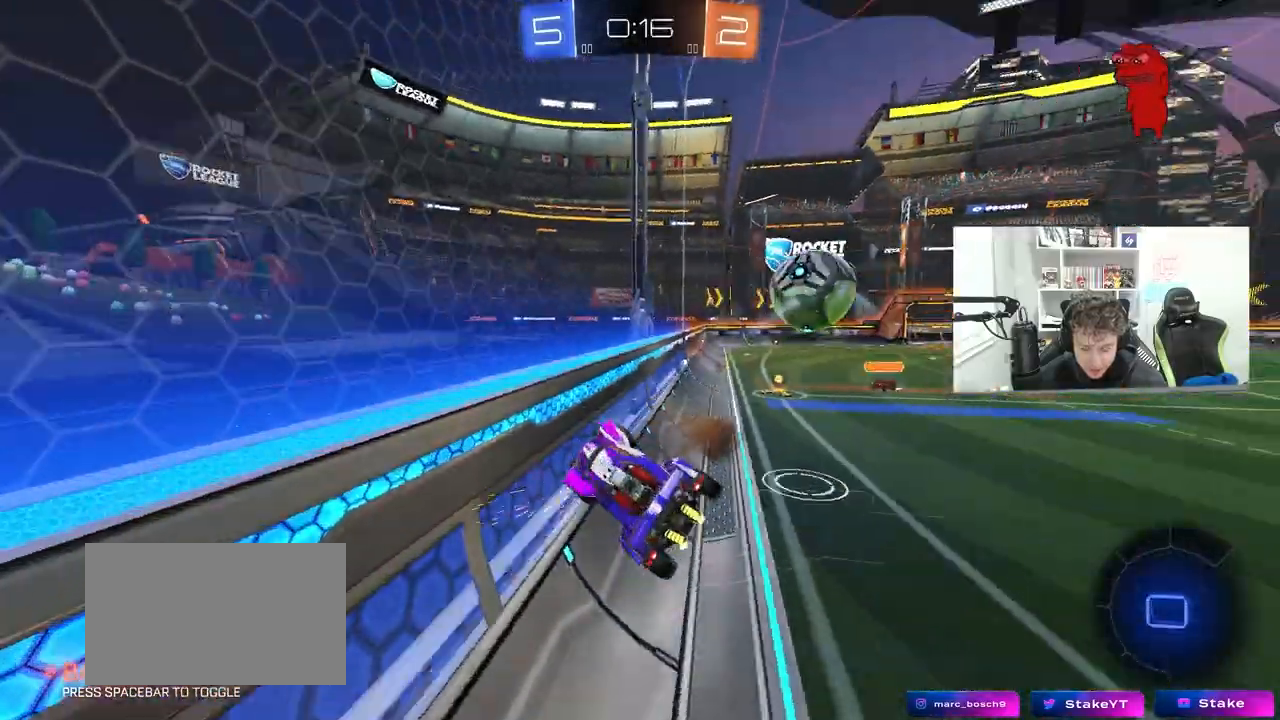
{"keys": ["d", "s"], "mouse": [], "mouse_move": "still", "events": [[233, "shift", "up"]]}
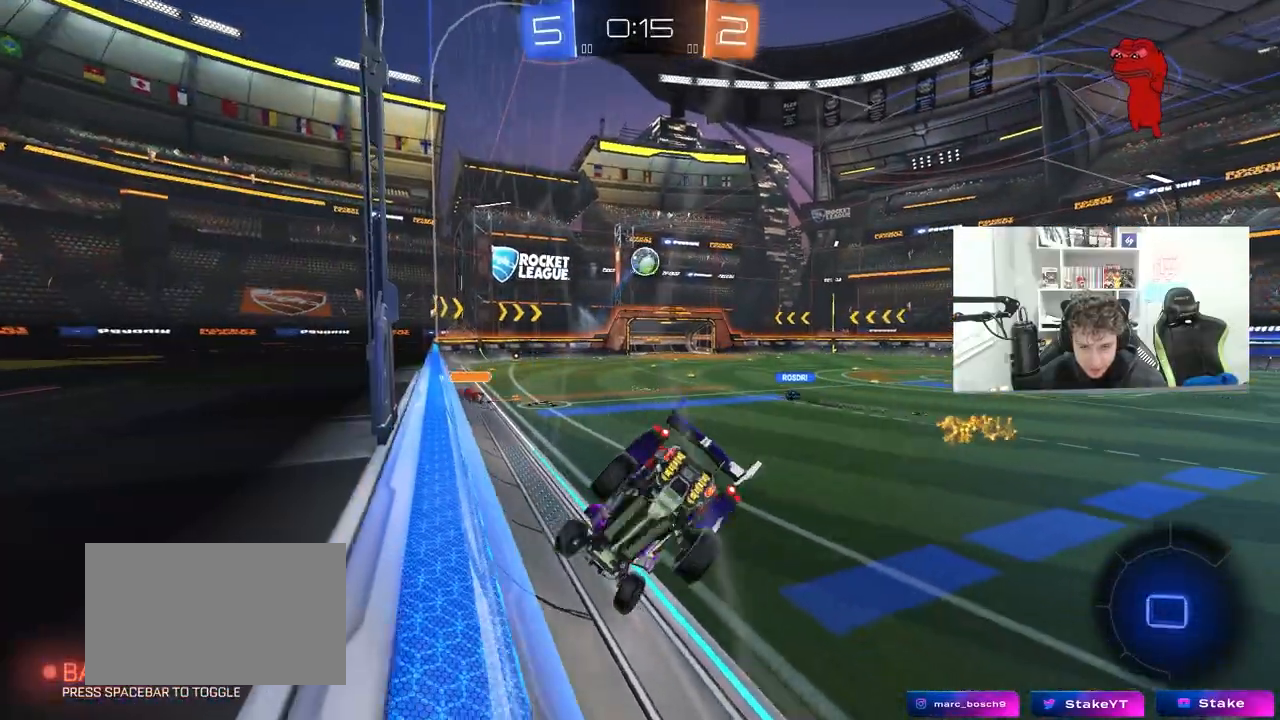
{"keys": ["d", "shift"], "mouse": [], "mouse_move": "still", "events": [[150, "d", "up"], [200, "a", "down"], [200, "s", "up"], [250, "s", "down"], [483, "a", "up"], [483, "d", "down"], [483, "s", "up"], [483, "shift", "down"]]}
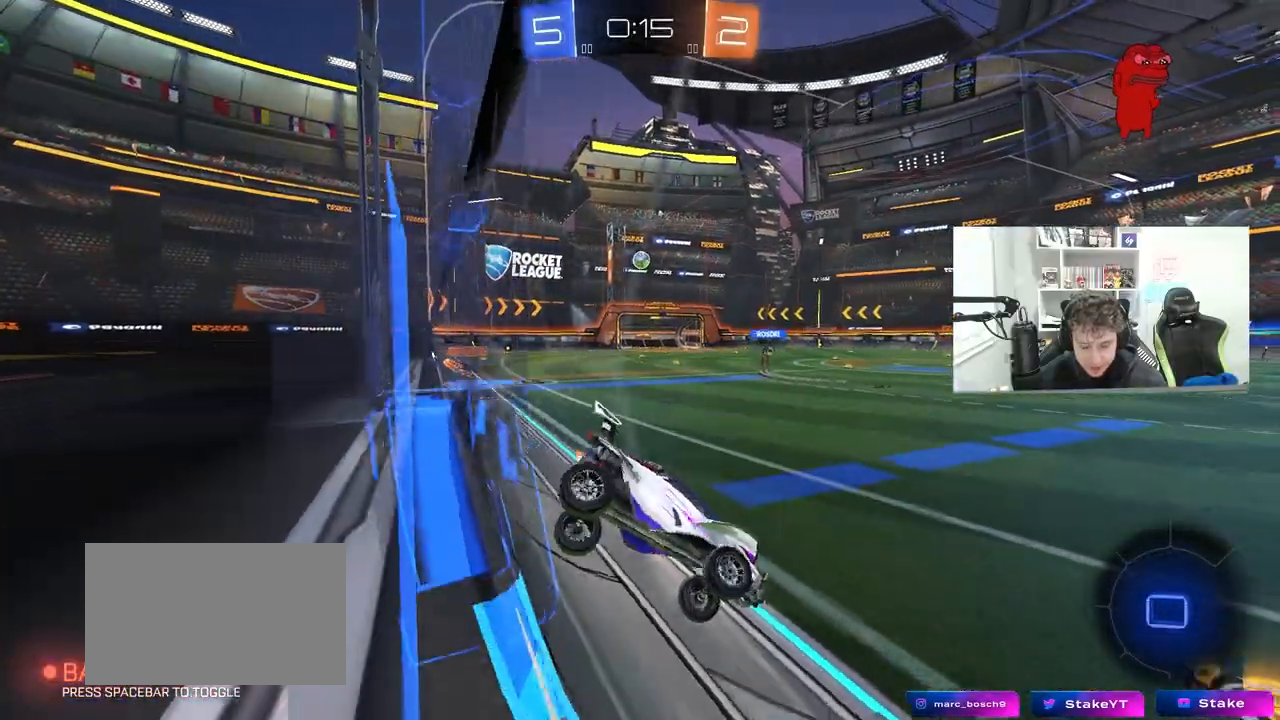
{"keys": ["d", "w"], "mouse": [], "mouse_move": "up", "events": [[67, "shift", "up"], [67, "w", "down"], [117, "d", "up"], [167, "a", "down"], [350, "a", "up"], [400, "d", "down"]]}
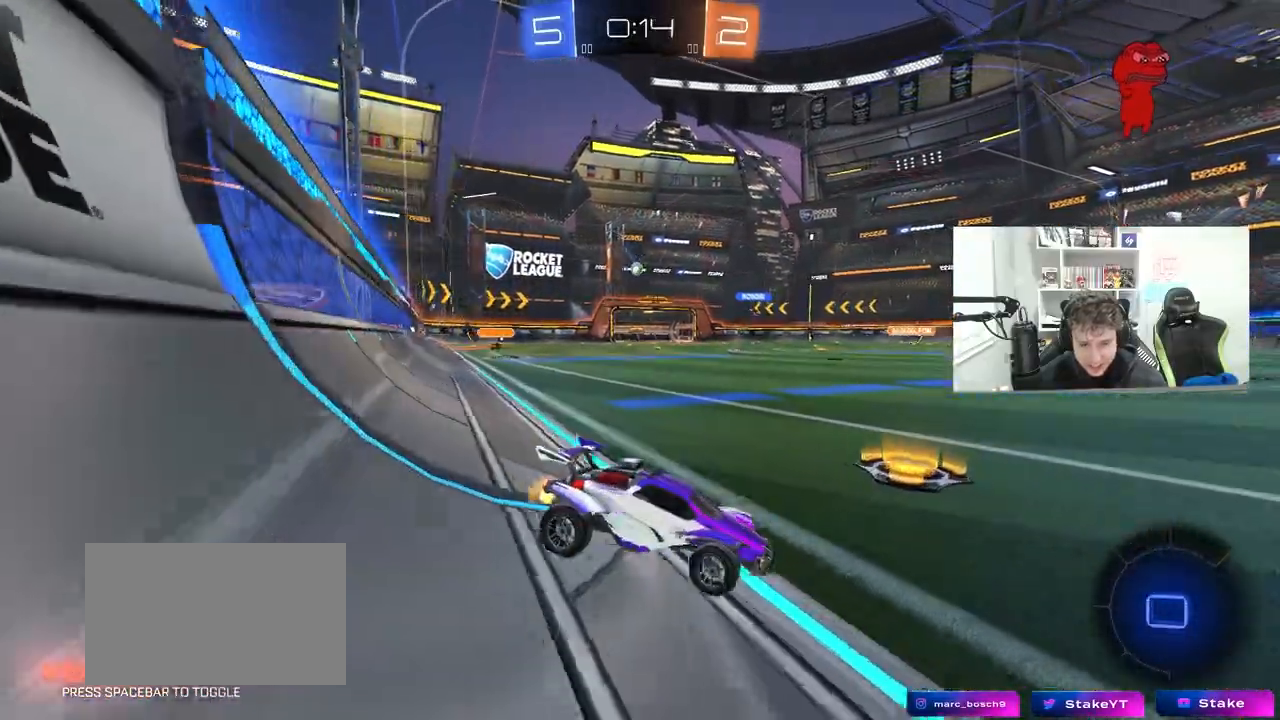
{"keys": ["w"], "mouse": ["right"], "mouse_move": "still", "events": [[183, "d", "up"], [183, "mouse_left", "down"], [183, "mouse_right", "down"], [267, "mouse_left", "up"], [267, "mouse_right", "up"], [317, "mouse_right", "down"]]}
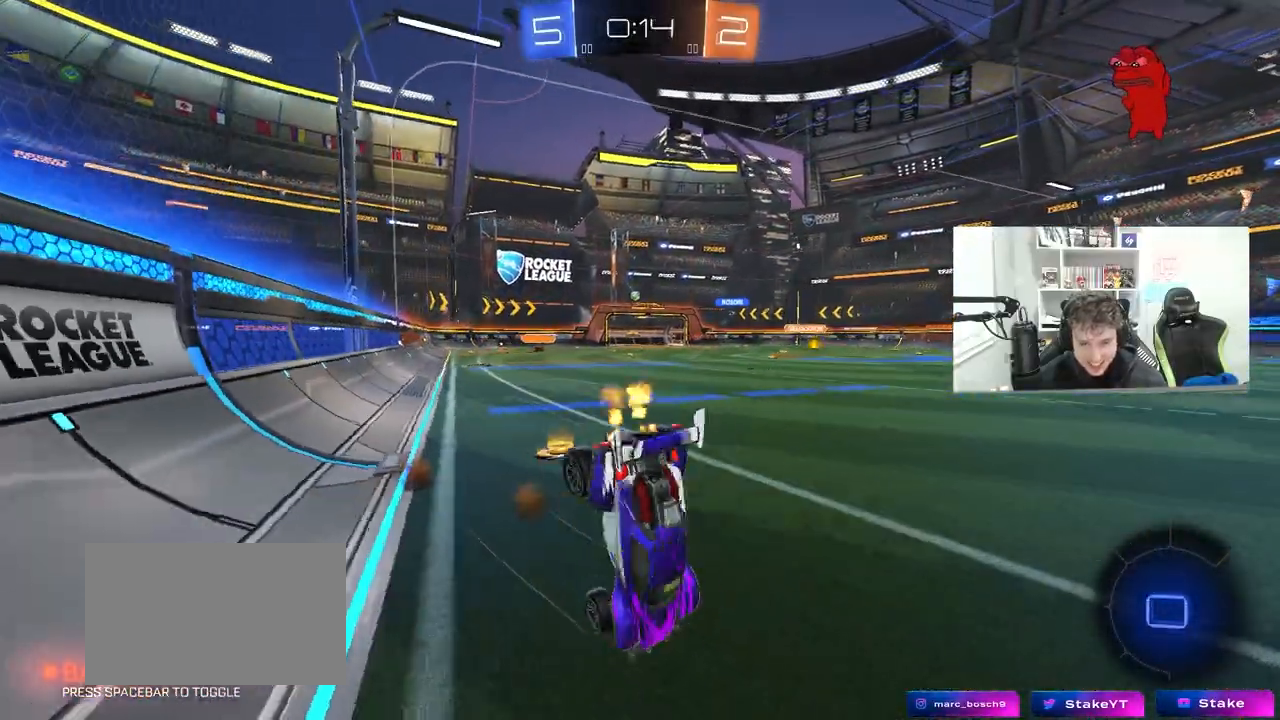
{"keys": [], "mouse": [], "mouse_move": "still", "events": [[50, "mouse_right", "up"], [150, "w", "up"], [283, "a", "down"], [433, "a", "up"]]}
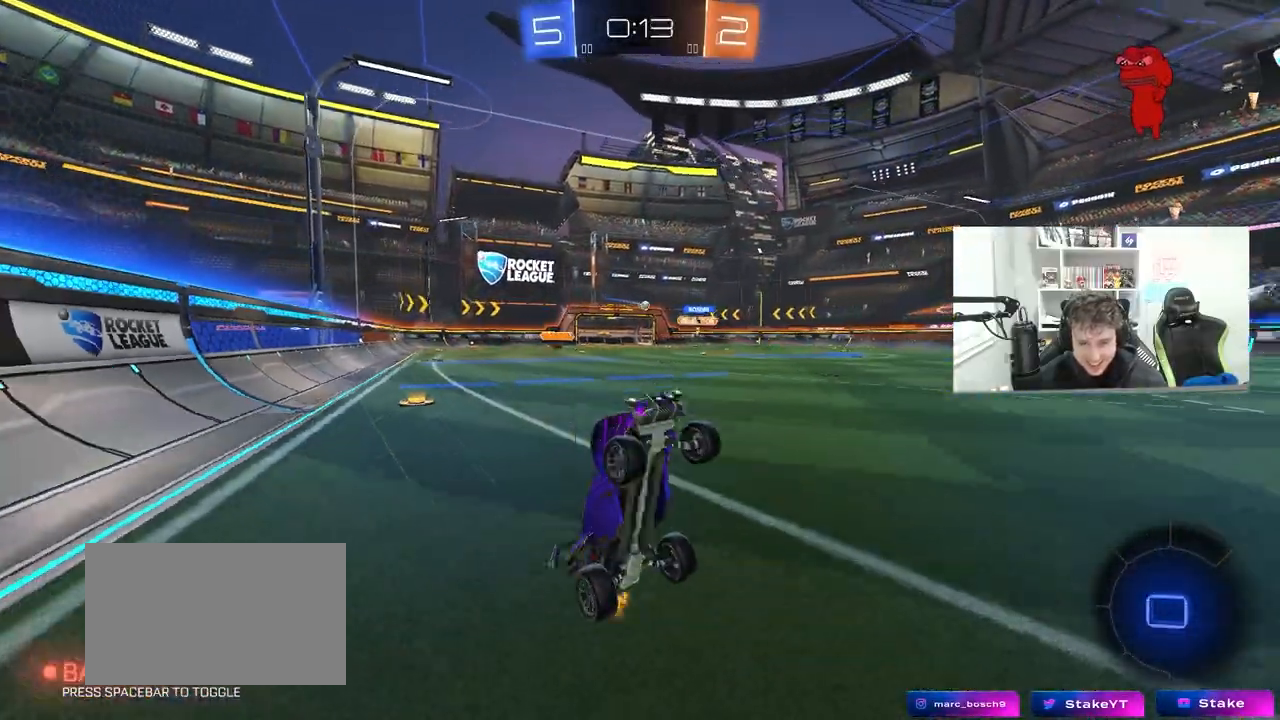
{"keys": ["a", "shift", "w"], "mouse": [], "mouse_move": "still", "events": [[167, "a", "down"], [267, "a", "up"], [267, "w", "down"], [350, "a", "down"], [450, "shift", "down"]]}
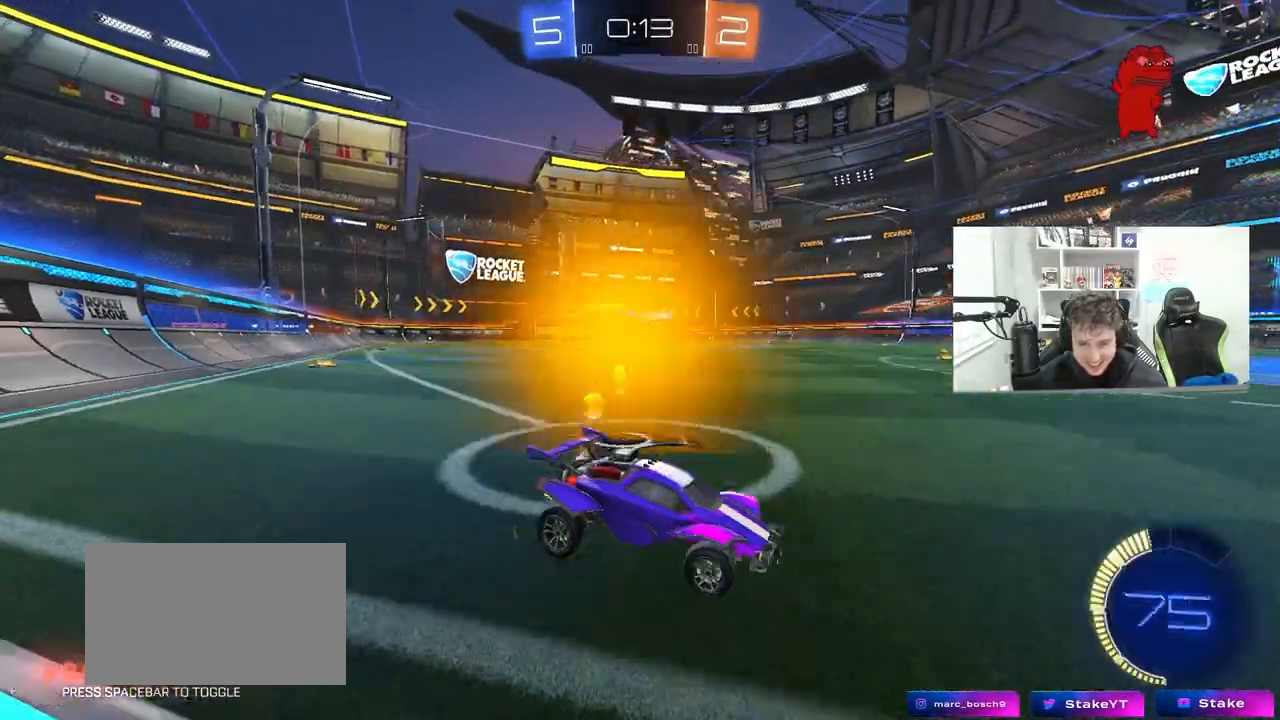
{"keys": ["a", "shift", "w"], "mouse": ["left"], "mouse_move": "still", "events": [[33, "shift", "up"], [133, "mouse_left", "down"], [367, "a", "up"], [417, "d", "down"], [417, "mouse_right", "down"], [483, "a", "down"], [500, "d", "up"], [500, "mouse_right", "up"], [500, "shift", "down"]]}
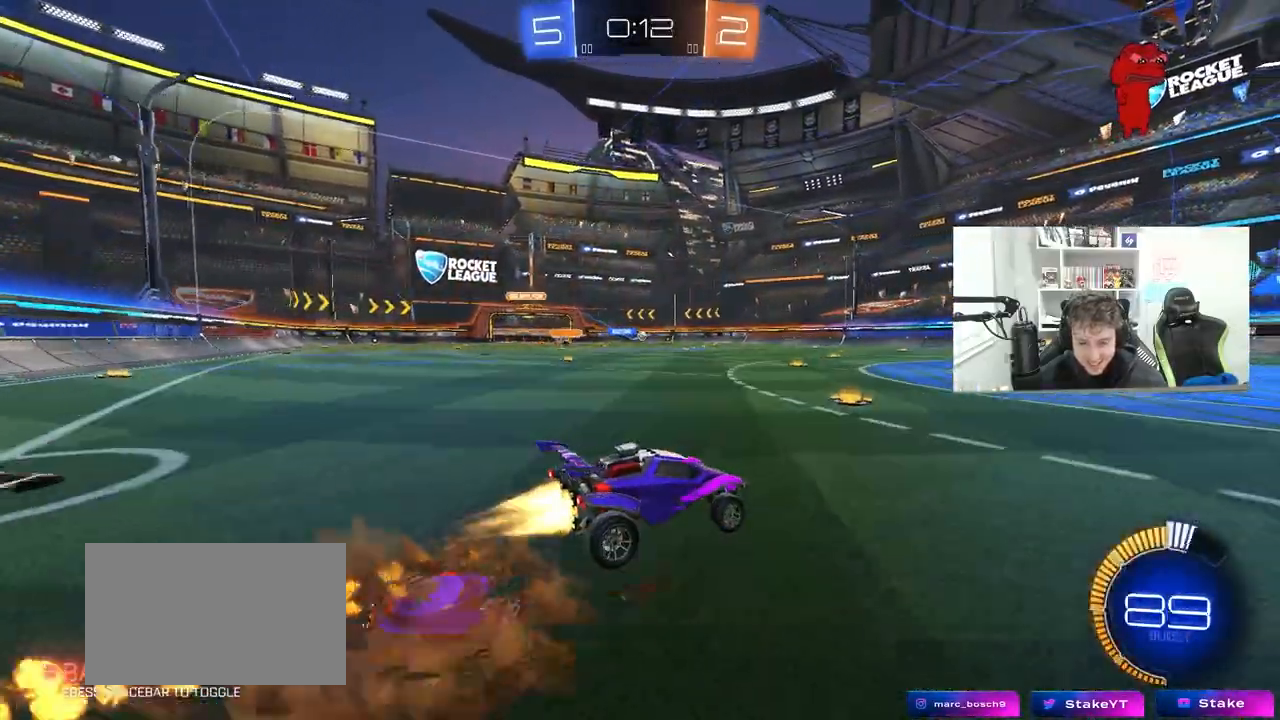
{"keys": ["a", "shift"], "mouse": [], "mouse_move": "still", "events": [[50, "mouse_right", "down"], [100, "s", "down"], [100, "w", "up"], [200, "space", "down"], [250, "mouse_left", "up"], [283, "mouse_right", "up"], [433, "space", "up"], [483, "s", "up"]]}
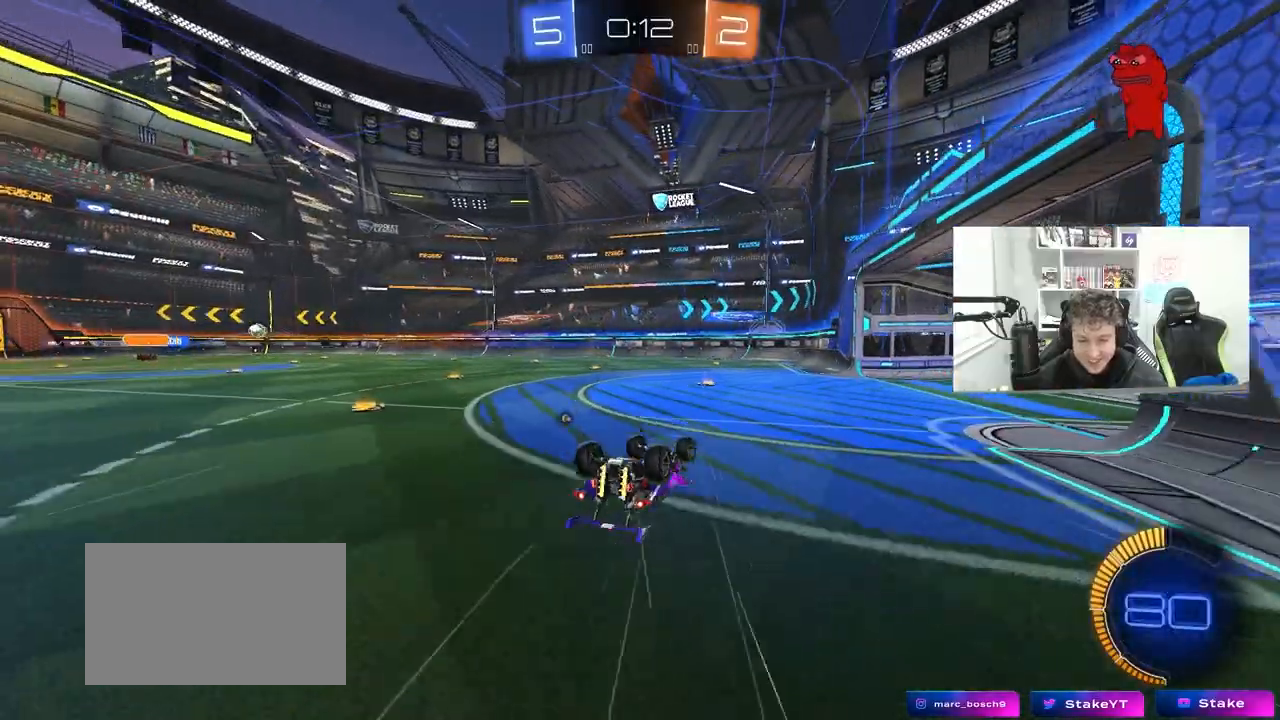
{"keys": ["w"], "mouse": [], "mouse_move": "still", "events": [[67, "s", "down"], [167, "space", "down"], [267, "shift", "up"], [300, "a", "up"], [300, "s", "up"], [350, "space", "up"], [500, "w", "down"]]}
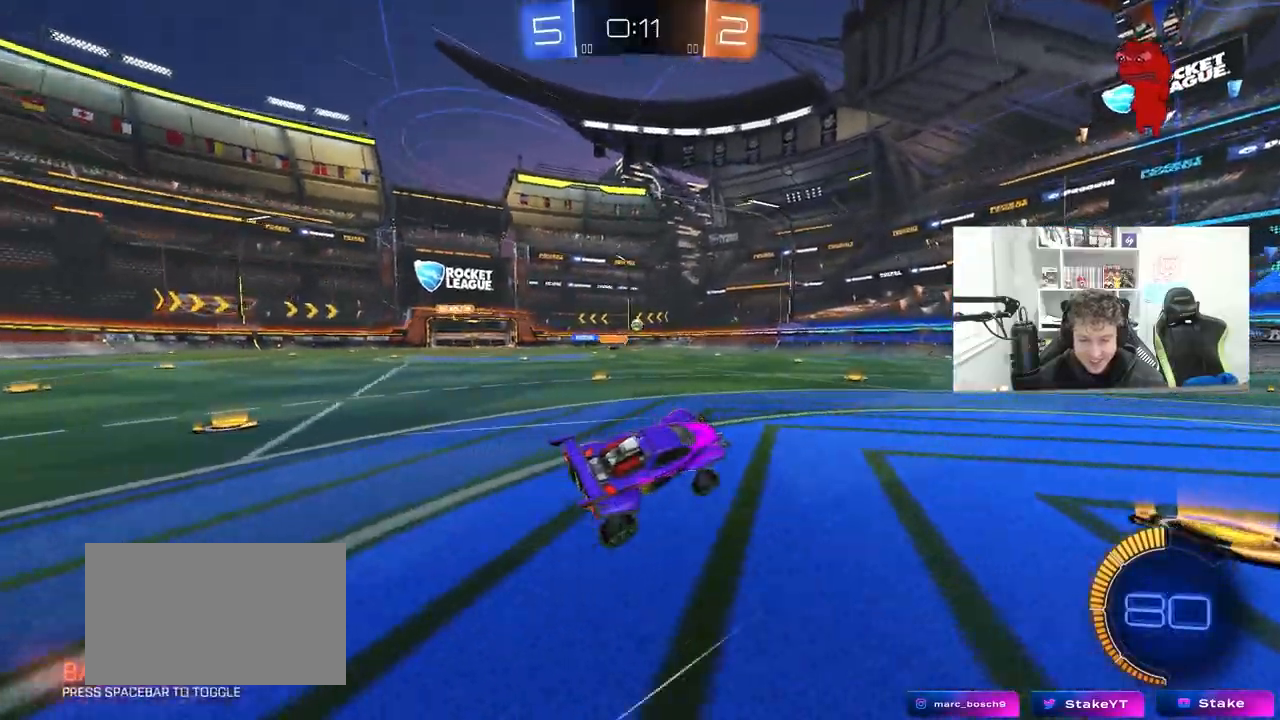
{"keys": ["w"], "mouse": [], "mouse_move": "still", "events": [[83, "d", "down"], [367, "d", "up"]]}
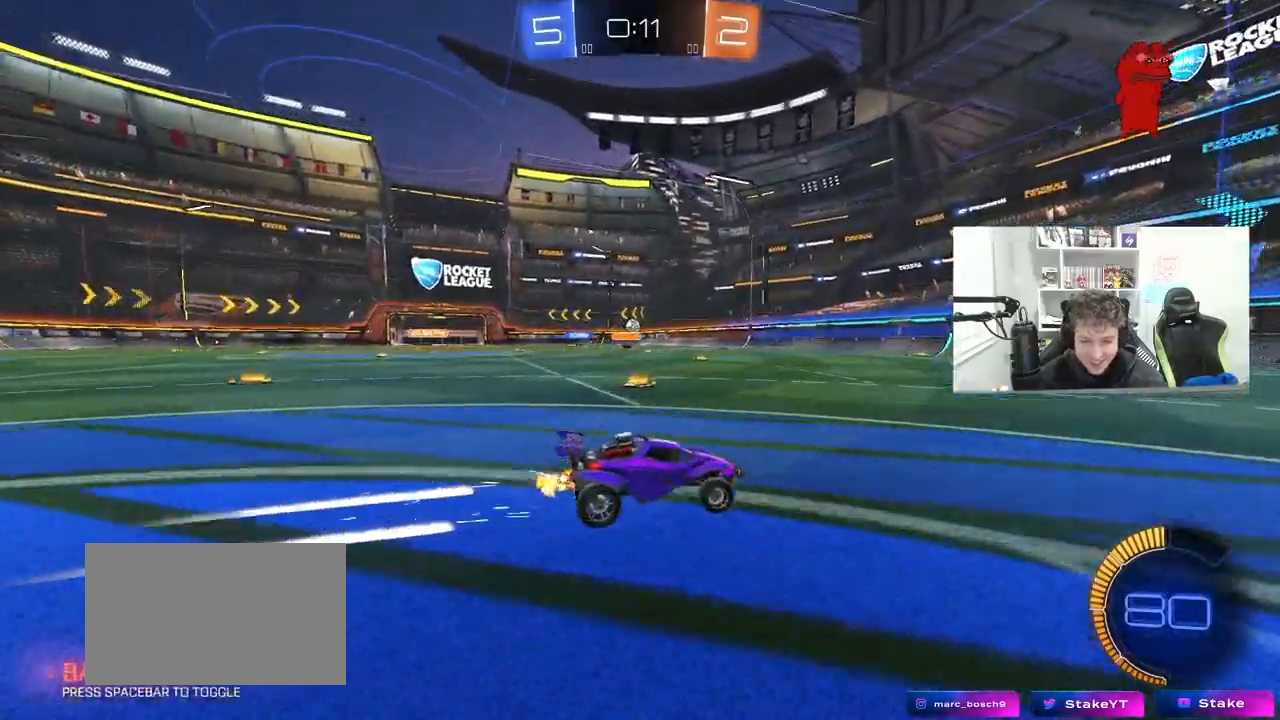
{"keys": ["a", "shift", "w"], "mouse": [], "mouse_move": "still", "events": [[483, "a", "down"], [483, "shift", "down"]]}
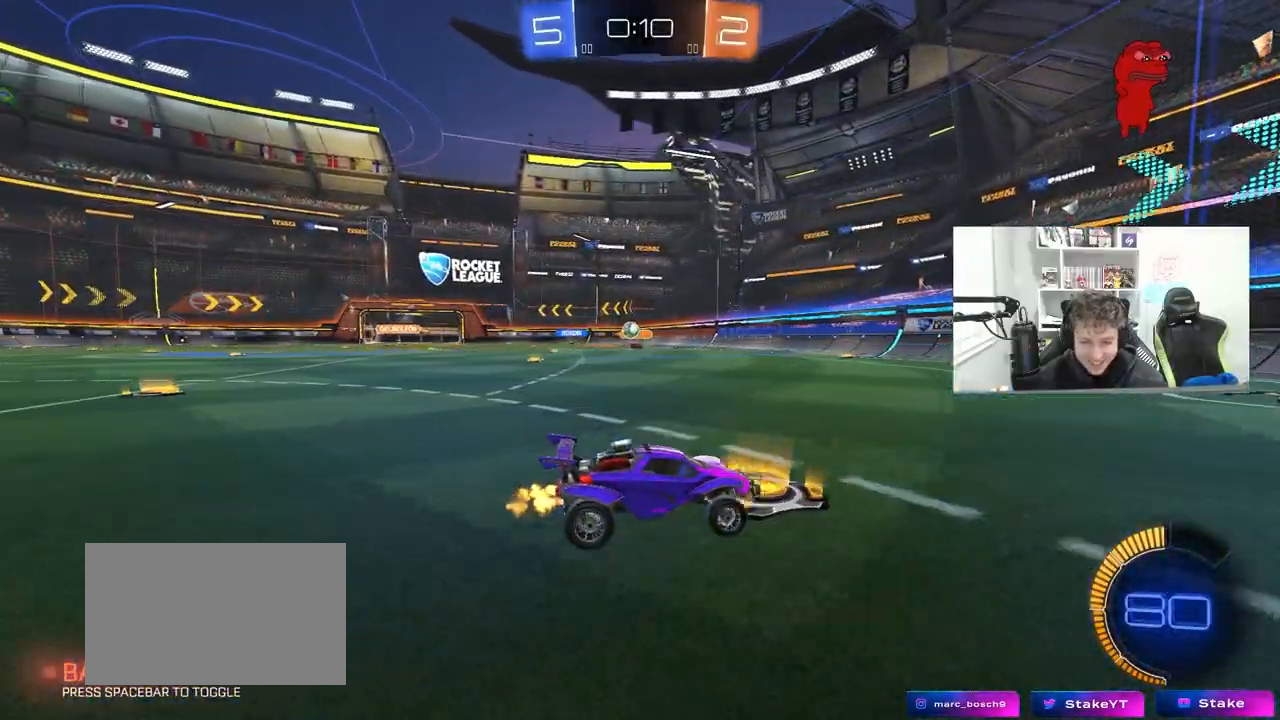
{"keys": ["a", "shift", "w"], "mouse": ["left"], "mouse_move": "still", "events": [[167, "shift", "up"], [267, "a", "up"], [267, "mouse_left", "down"], [500, "a", "down"], [500, "shift", "down"]]}